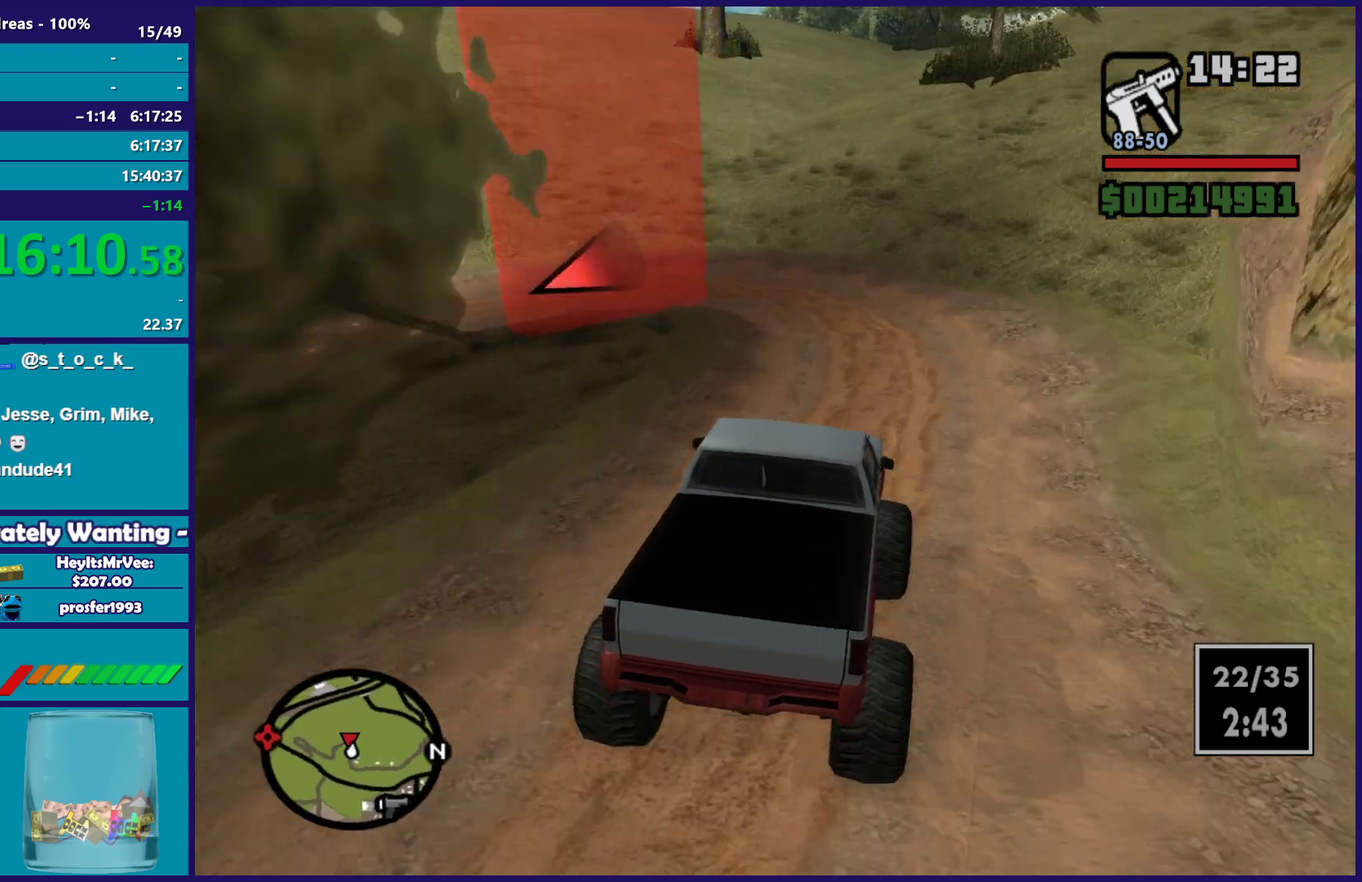
Gameplay with a controller (Xbox layout); each line is a JSON object with the inputs held at the frame after it. "button_events" lists button changes between this image and that frame as [ms after this image, input, new state], when the widget could be followed in between (sticks are given only as held states).
{"buttons": ["A", "L2"], "left_stick": "left", "right_stick": "center", "button_events": [[83, "L2", "down"], [250, "R2", "up"], [350, "A", "down"]]}
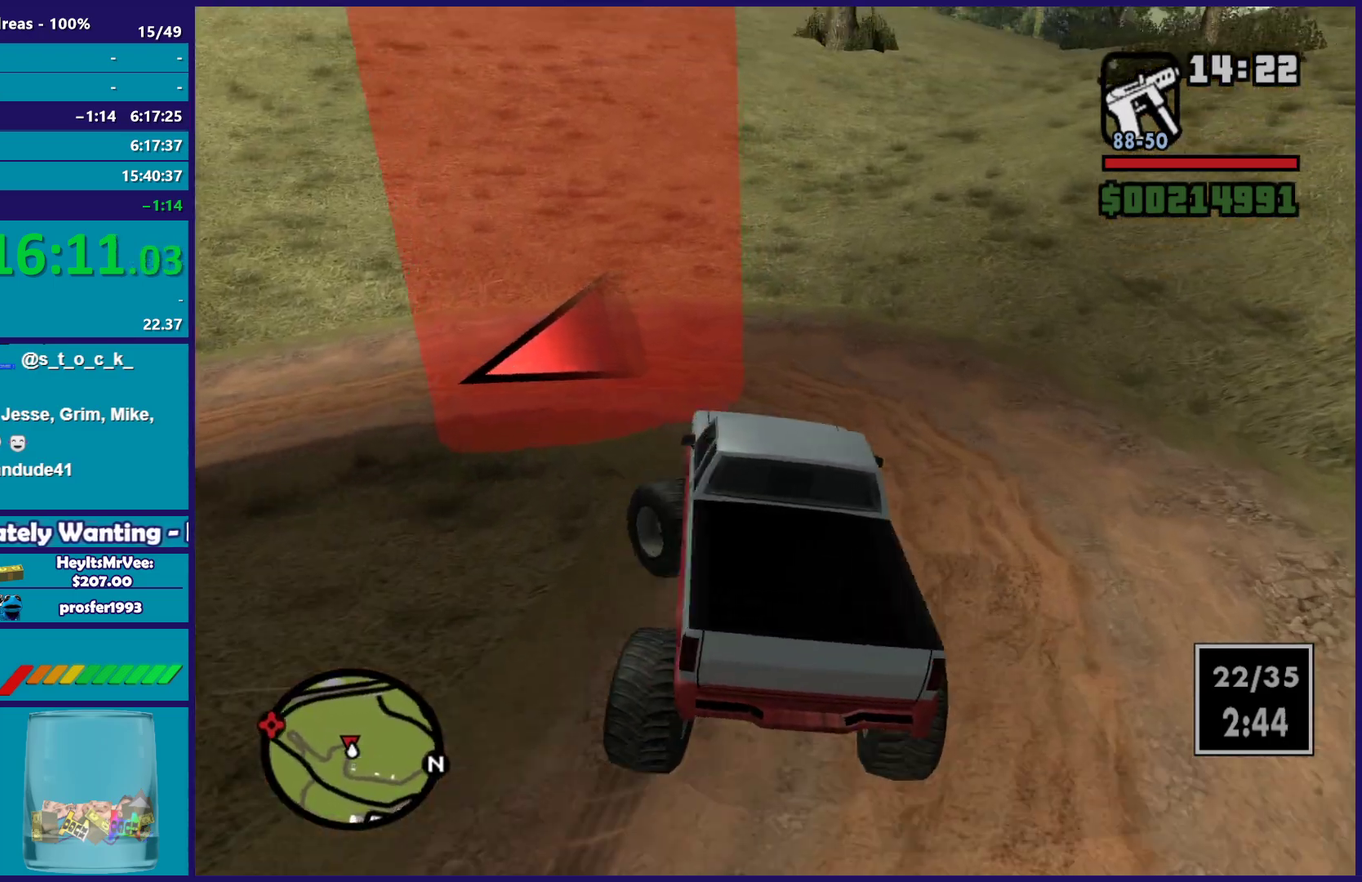
{"buttons": [], "left_stick": "left", "right_stick": "down-left", "button_events": [[50, "A", "up"], [400, "L2", "up"]]}
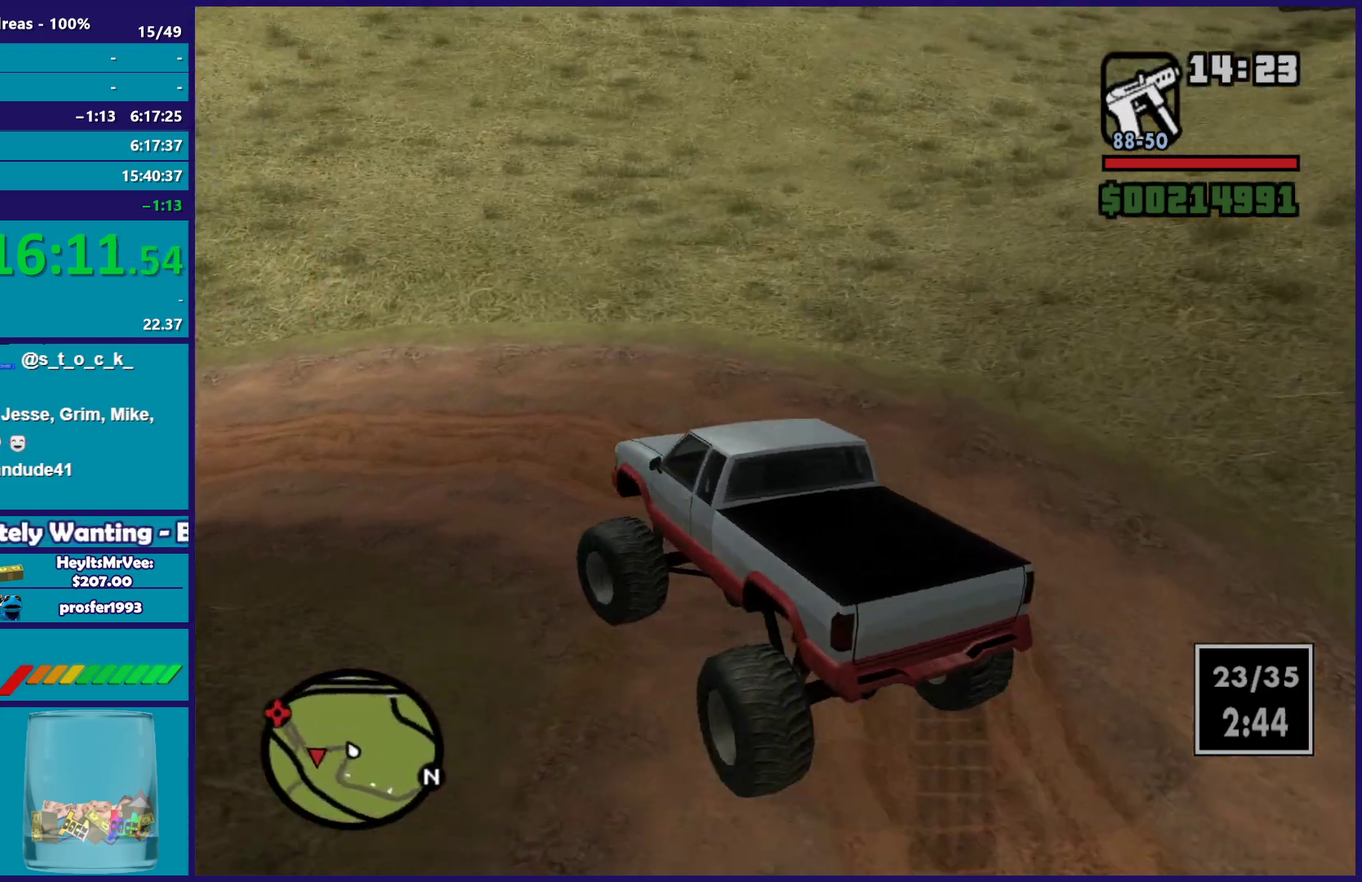
{"buttons": ["R2"], "left_stick": "up-left", "right_stick": "left", "button_events": [[133, "R2", "down"]]}
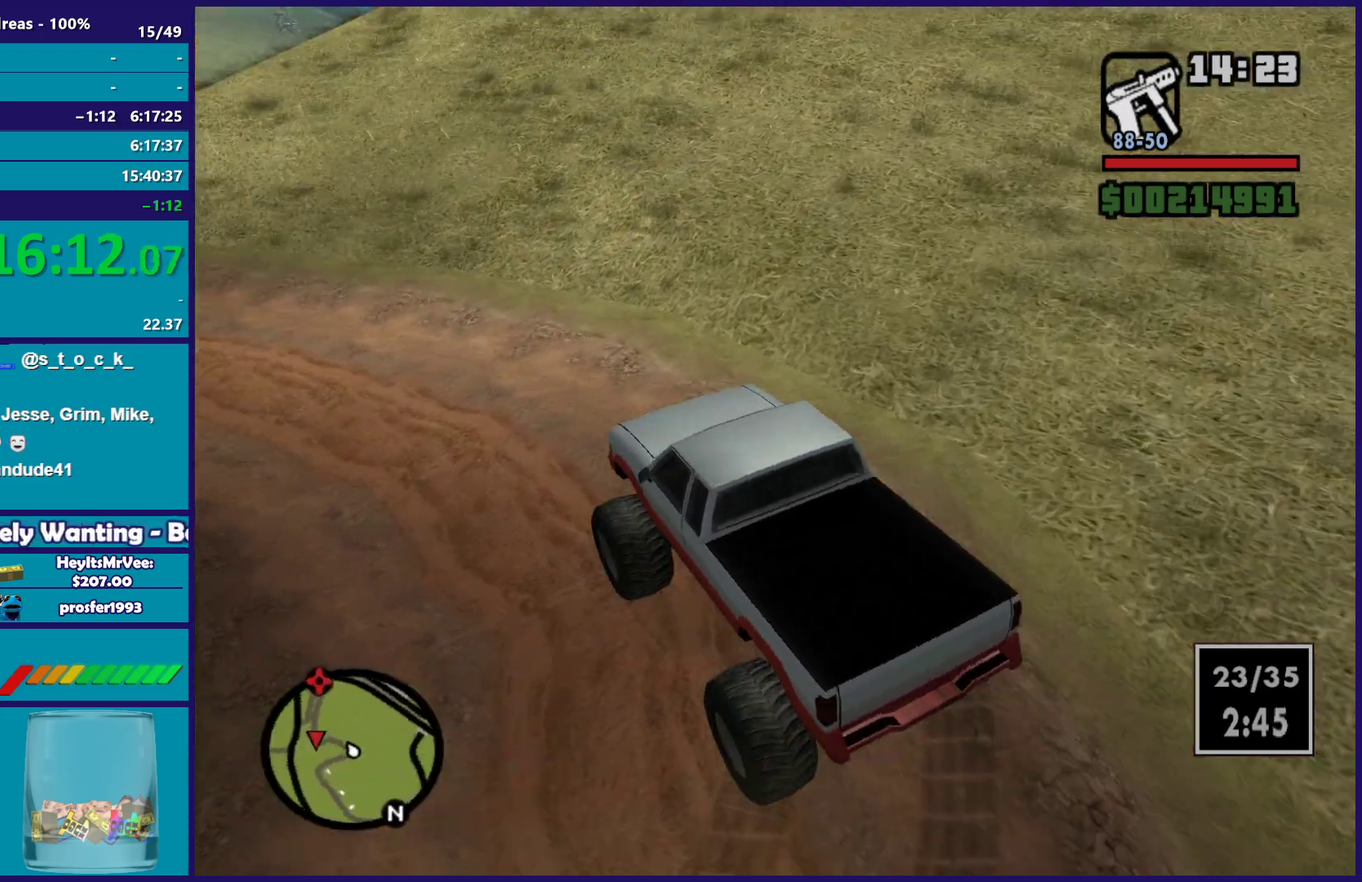
{"buttons": ["R2"], "left_stick": "left", "right_stick": "left", "button_events": []}
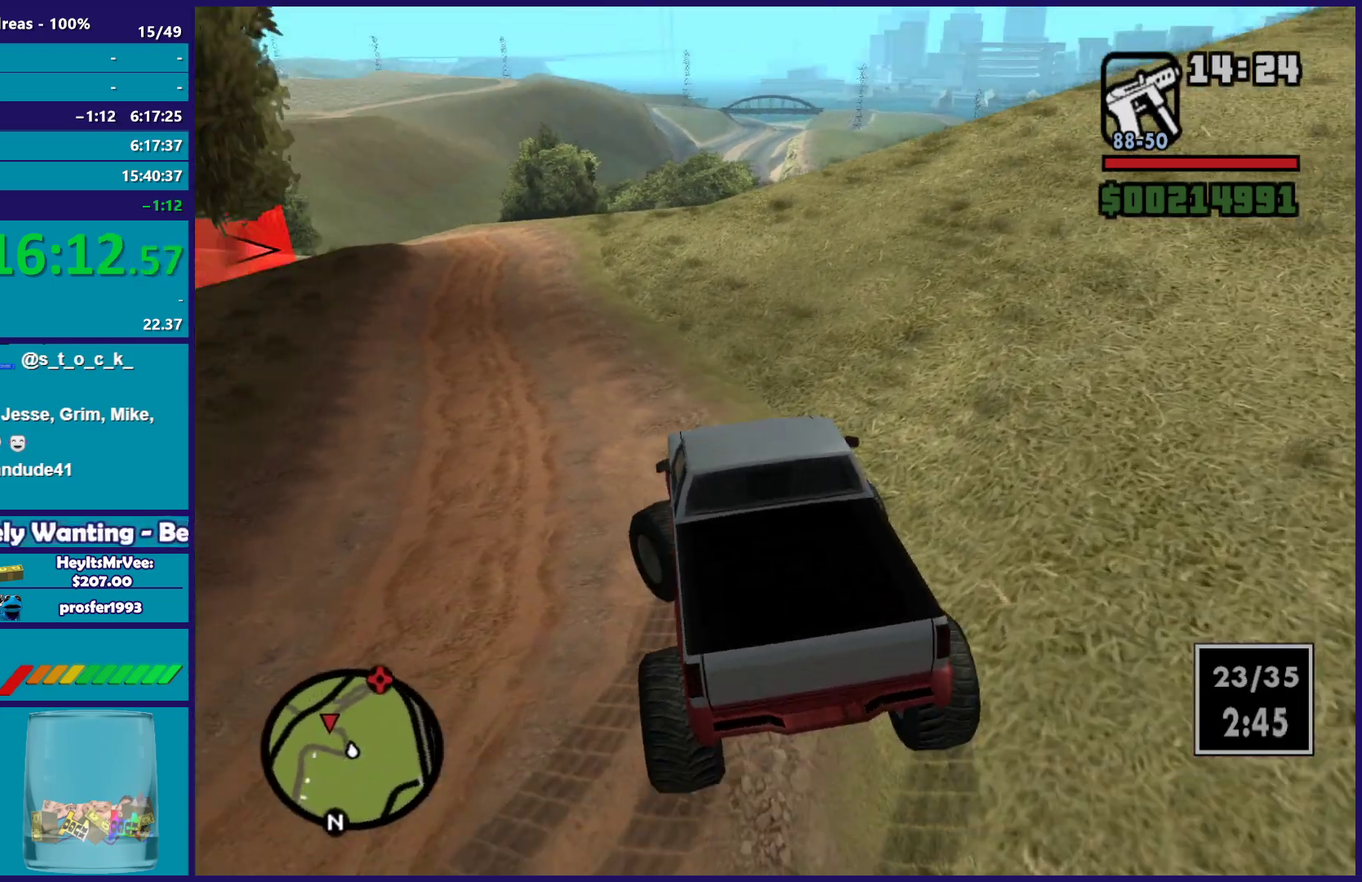
{"buttons": ["R2"], "left_stick": "center", "right_stick": "down-left", "button_events": []}